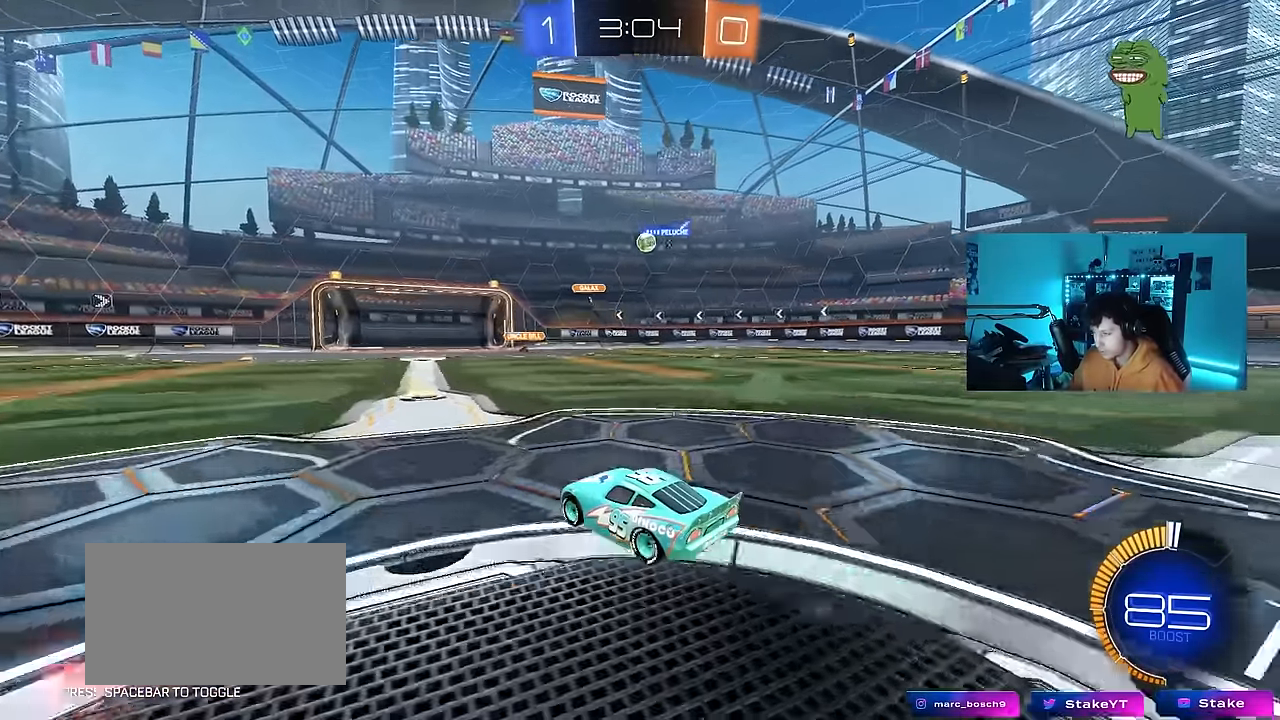
Gameplay with keyboard and mouse; each line is a JSON object with the keys and mouse buttons held at the frame after it. "events" lists presses ("down") and releases ("up") of "1", "2", "3", "4", "5", "a", "alt", "c", "caps_lock", "ctrl", "d", "e", "f", "g", "q", "r", "s", "shift", "space", "t", "tab", "v", "w", "x", "z", "mouse_left", "mouse_wheel" and "mouse_right" between this image and that frame as [ms after this image, input, new state], when the widget could be followed in between. "mouse_left", "mouse_wheel", "mouse_right" = the "left", "wheel", "right" buttons of the "mouse" list. No other keys are recorded. "wheel" means that the mouse wheel is clicked or scrolled. "mouse_move" is the direction in which the mouse moves at that frame (one of eight, or "still"), when it could be read.
{"keys": ["d"], "mouse": ["left"], "mouse_move": "still", "events": [[234, "a", "down"], [234, "d", "down"], [234, "s", "down"], [284, "a", "up"], [334, "s", "up"], [367, "mouse_left", "down"]]}
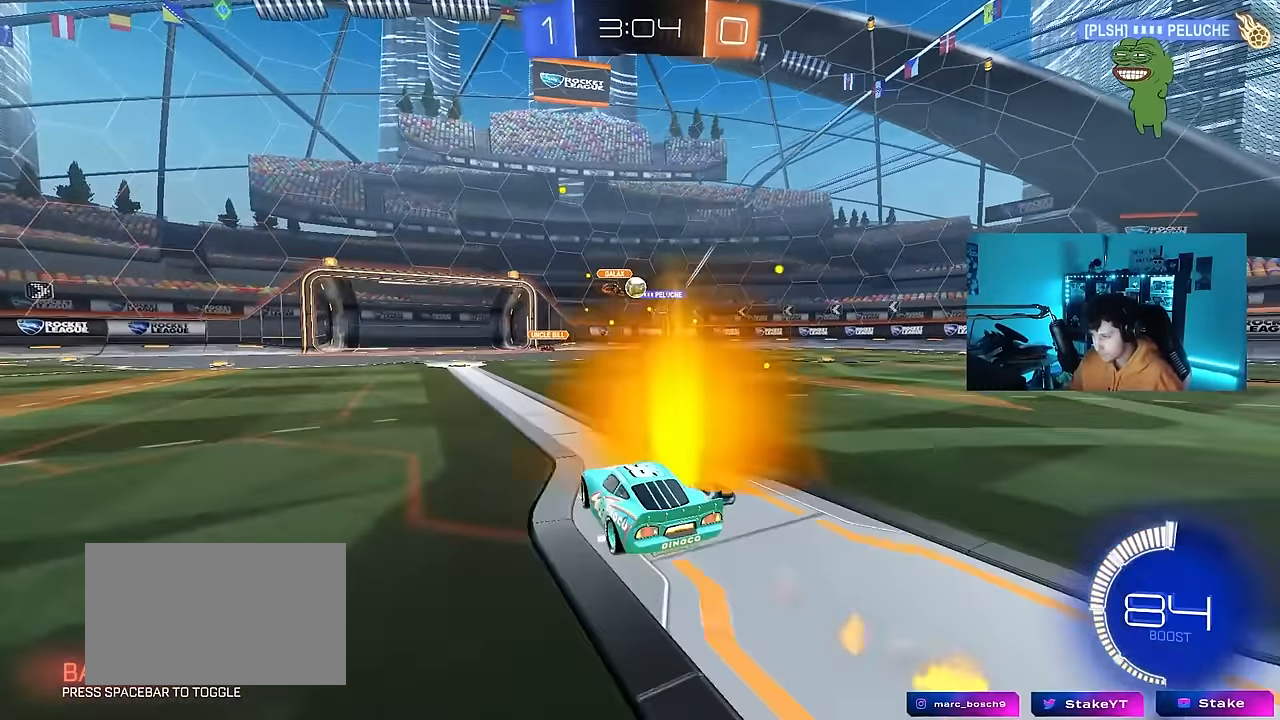
{"keys": ["d", "w"], "mouse": ["left"], "mouse_move": "down", "events": [[17, "mouse_left", "up"], [17, "w", "down"], [150, "shift", "down"], [250, "shift", "up"], [384, "mouse_left", "down"]]}
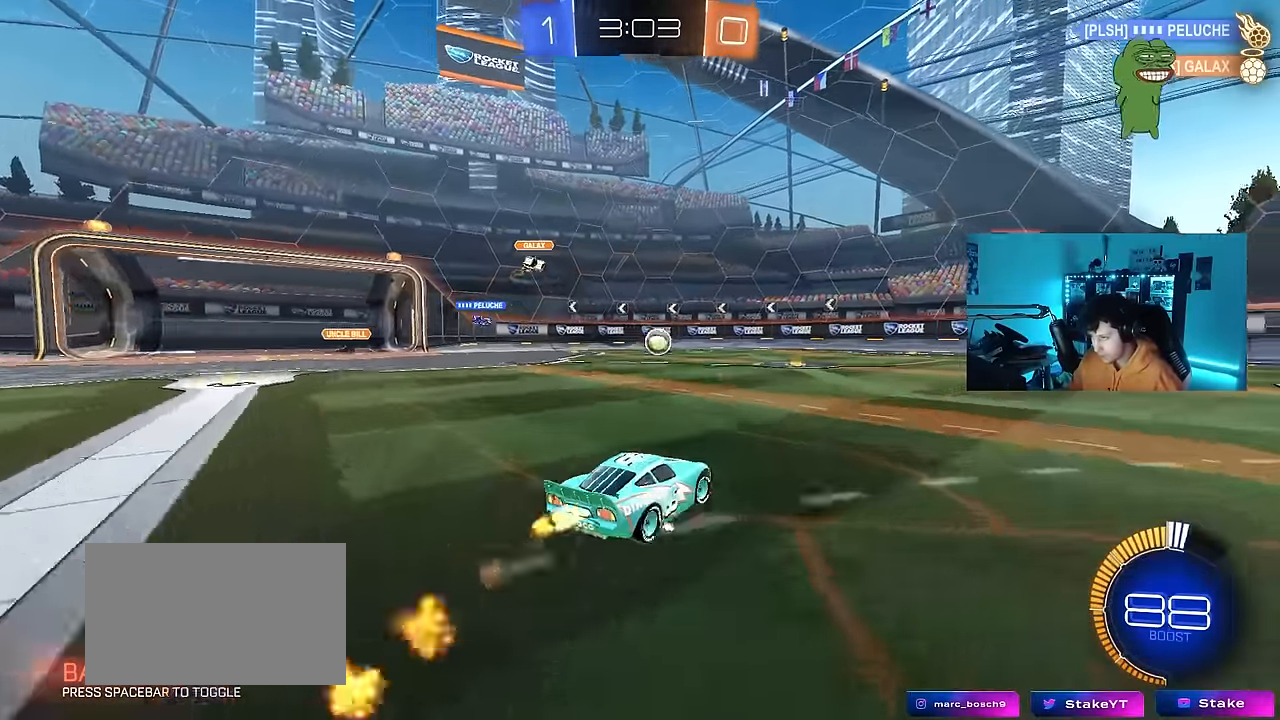
{"keys": ["d", "w"], "mouse": ["left"], "mouse_move": "still", "events": [[267, "d", "up"], [300, "mouse_left", "up"], [400, "d", "down"], [400, "mouse_left", "down"]]}
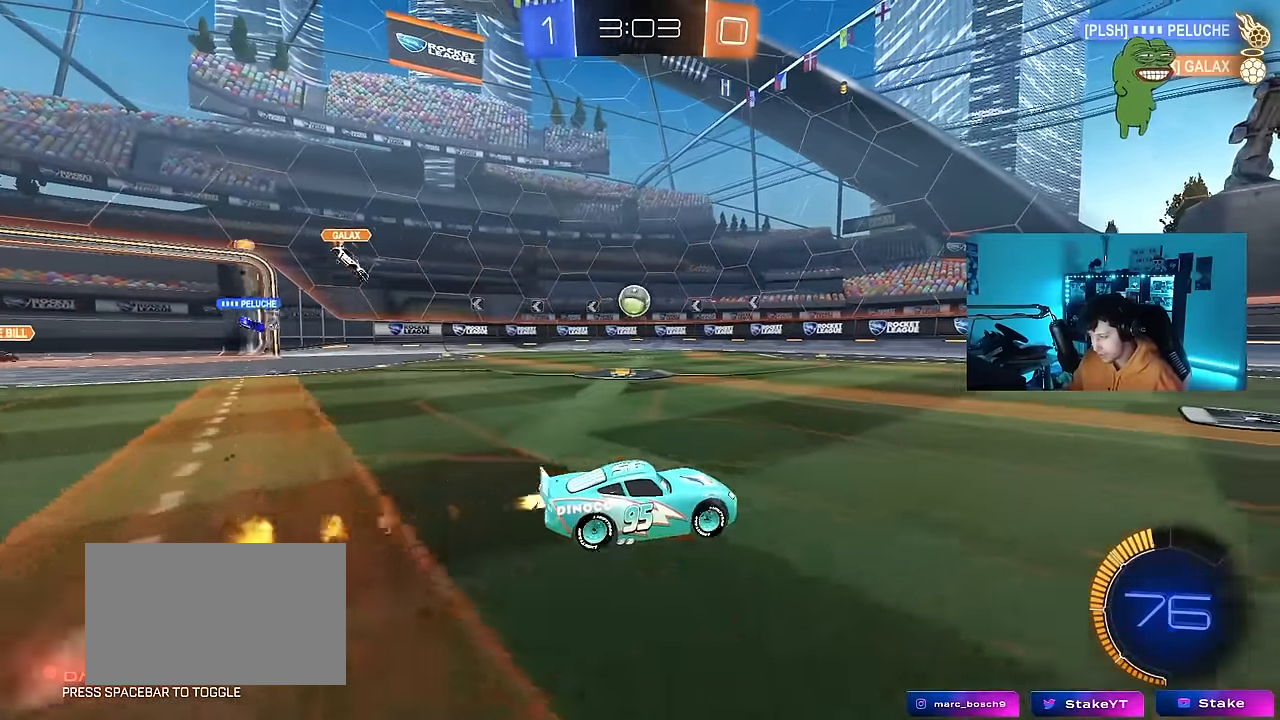
{"keys": ["a", "w"], "mouse": [], "mouse_move": "still", "events": [[50, "d", "up"], [84, "a", "down"], [284, "mouse_left", "up"]]}
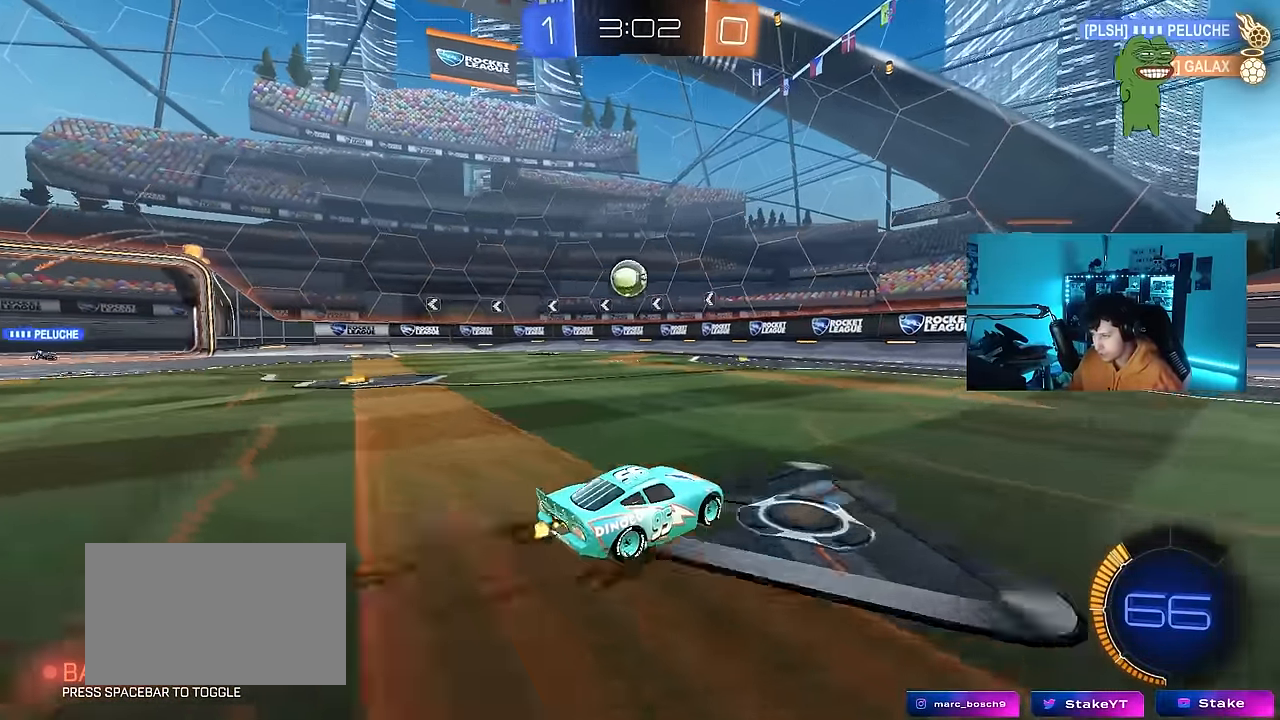
{"keys": ["w"], "mouse": [], "mouse_move": "still", "events": [[100, "a", "up"]]}
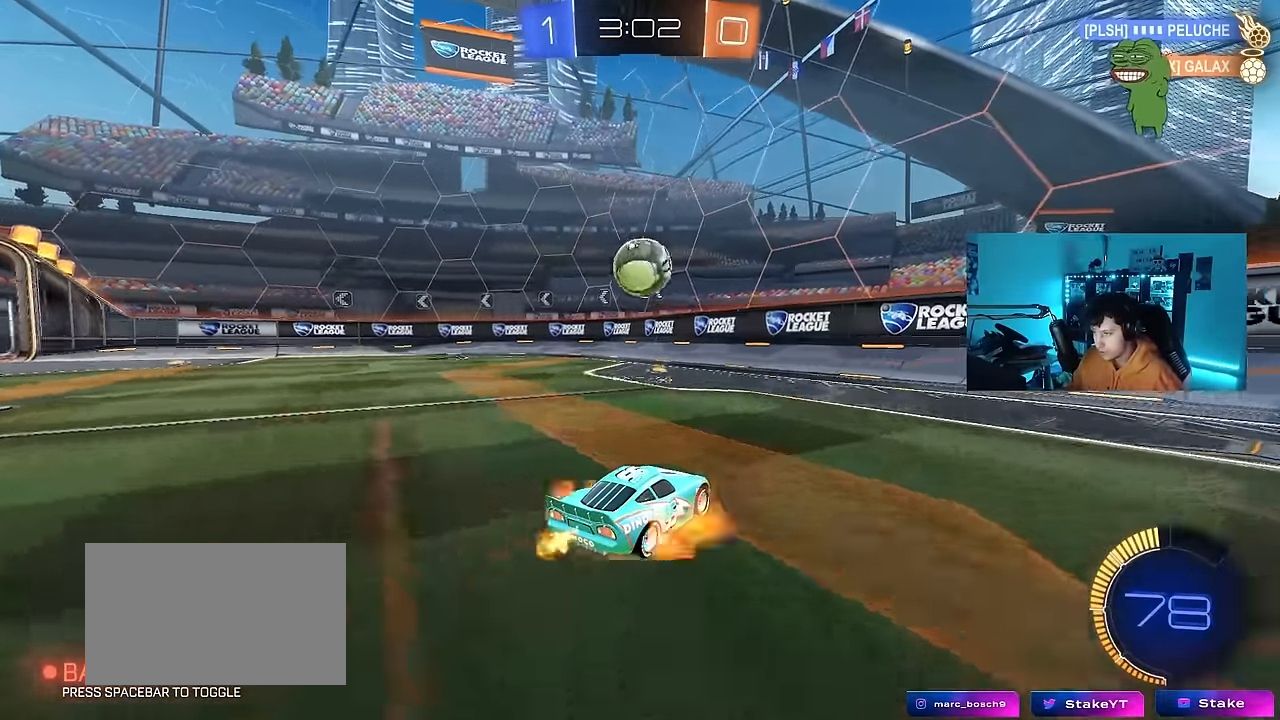
{"keys": ["d"], "mouse": [], "mouse_move": "still", "events": [[34, "mouse_right", "down"], [34, "w", "up"], [117, "mouse_right", "up"], [167, "a", "down"], [267, "s", "down"], [267, "shift", "down"], [300, "mouse_left", "down"], [350, "a", "up"], [350, "d", "down"], [350, "shift", "up"], [450, "mouse_left", "up"], [450, "s", "up"]]}
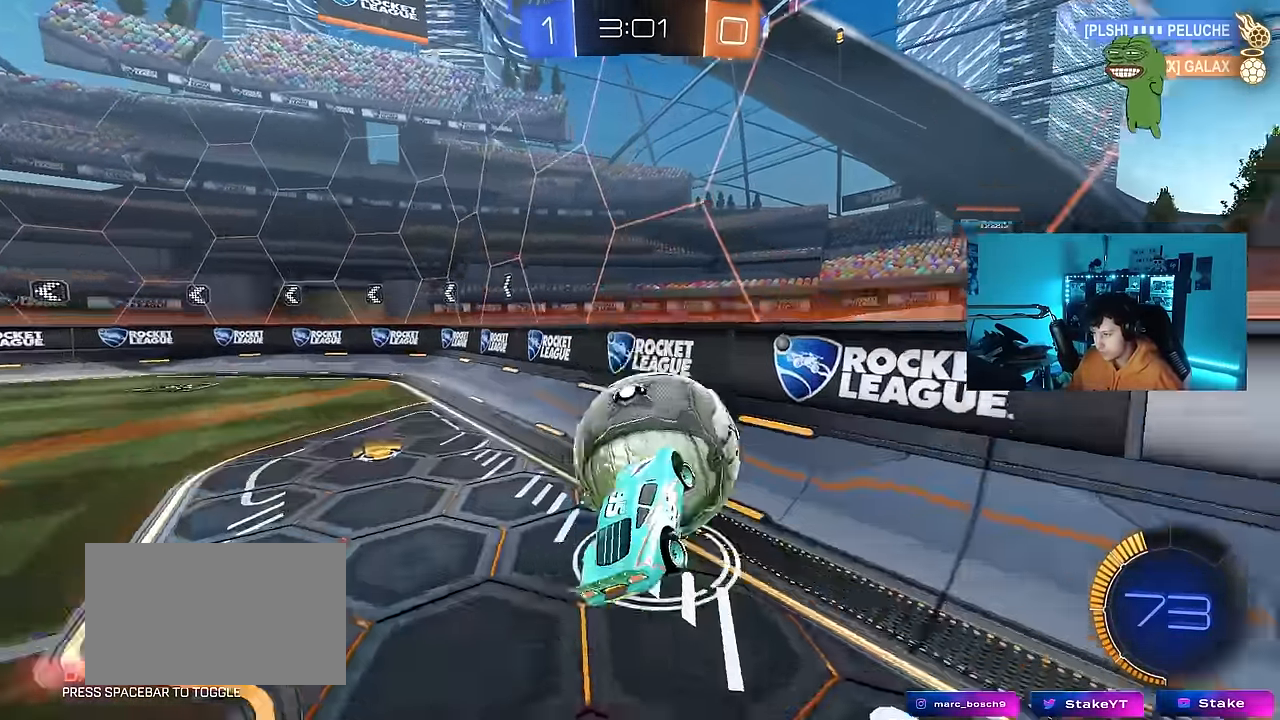
{"keys": ["d", "w"], "mouse": ["left"], "mouse_move": "still", "events": [[84, "d", "up"], [134, "w", "down"], [234, "mouse_right", "down"], [267, "d", "down"], [367, "mouse_left", "down"], [367, "mouse_right", "up"]]}
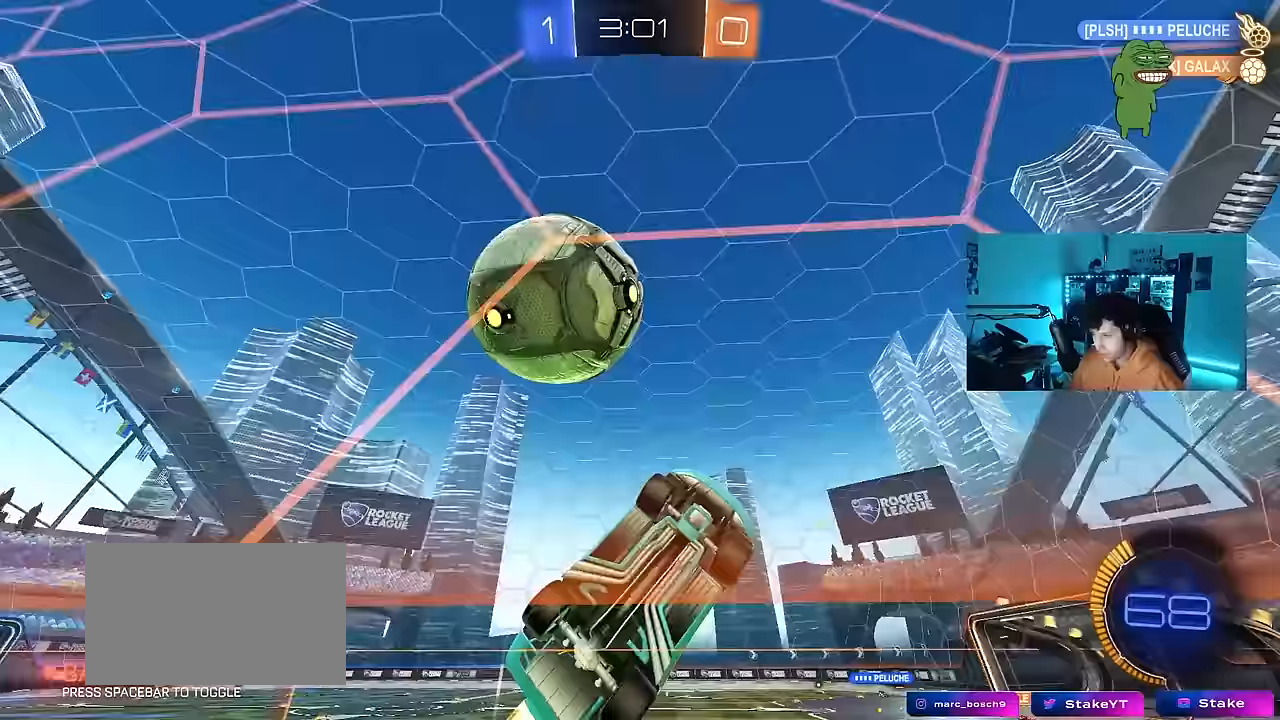
{"keys": ["d", "s"], "mouse": ["right"], "mouse_move": "still", "events": [[100, "mouse_left", "up"], [383, "d", "up"], [433, "w", "up"], [483, "d", "down"], [483, "mouse_right", "down"], [483, "s", "down"]]}
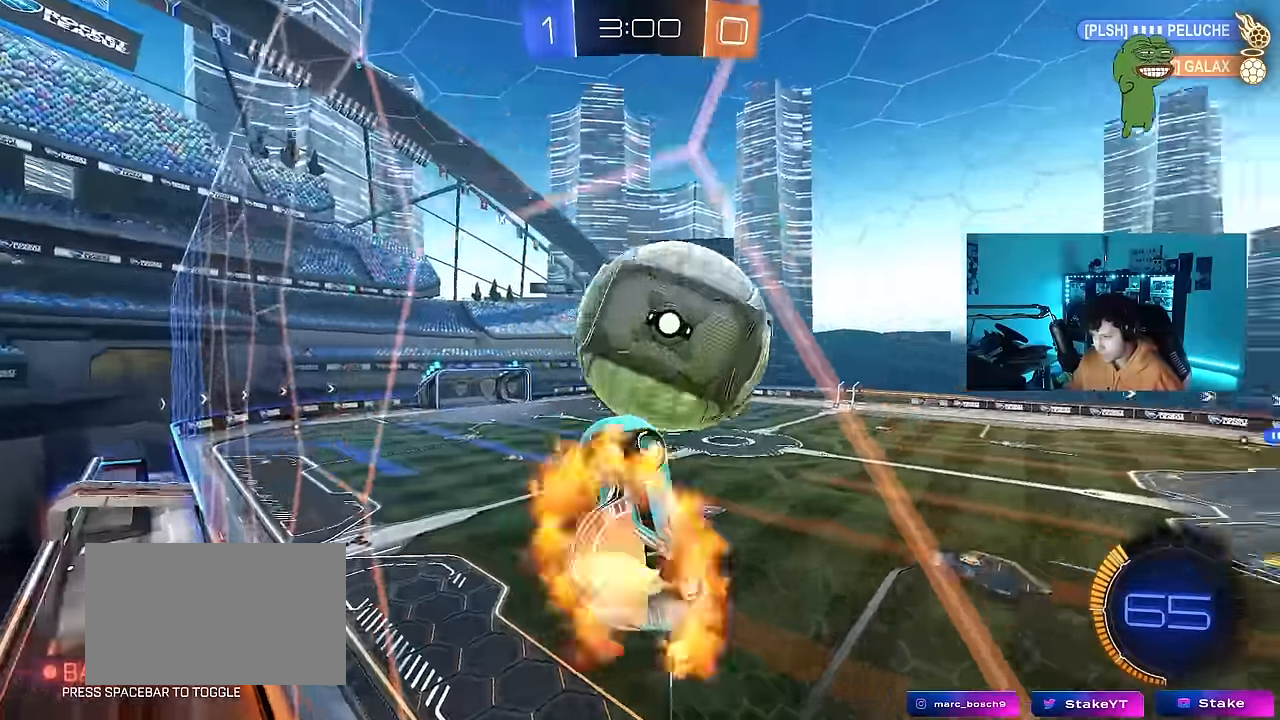
{"keys": ["a", "shift"], "mouse": ["left"], "mouse_move": "still", "events": [[17, "d", "up"], [67, "a", "down"], [117, "shift", "down"], [267, "d", "down"], [267, "mouse_left", "down"], [267, "mouse_right", "up"], [450, "d", "up"], [500, "s", "up"]]}
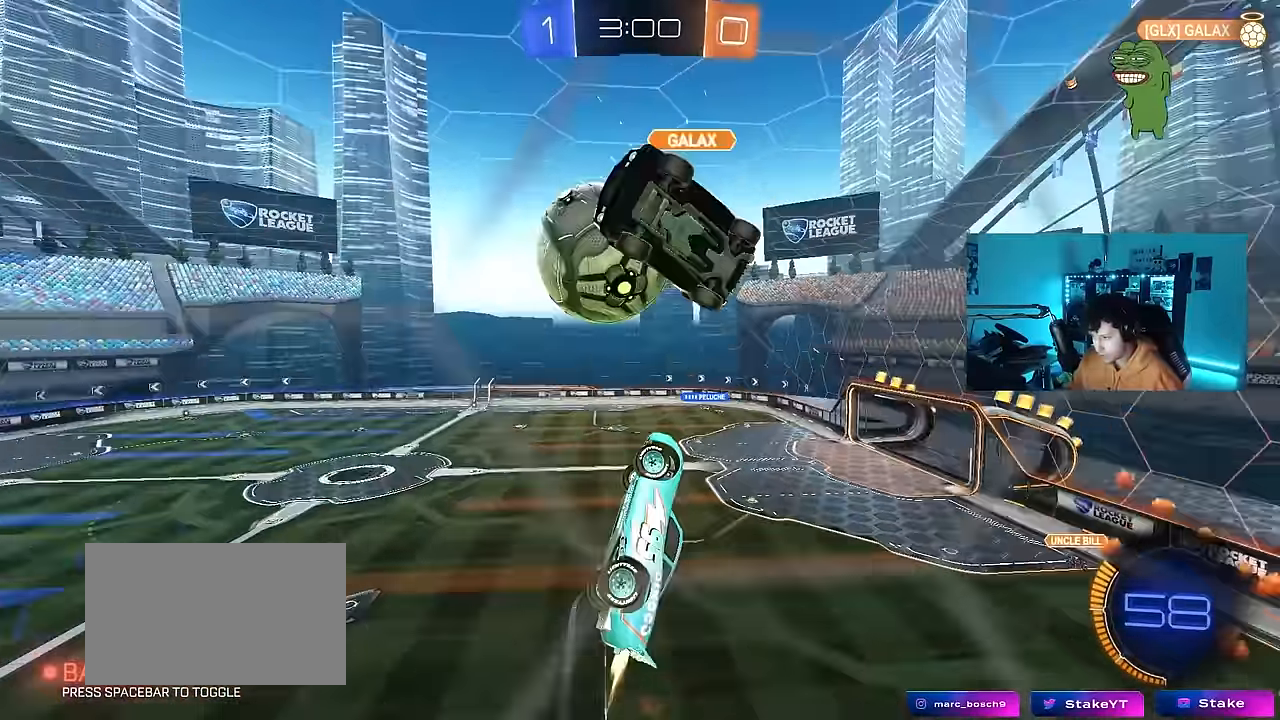
{"keys": ["a", "w"], "mouse": [], "mouse_move": "still", "events": [[83, "w", "down"], [133, "mouse_left", "up"], [233, "shift", "up"], [267, "w", "up"], [367, "w", "down"]]}
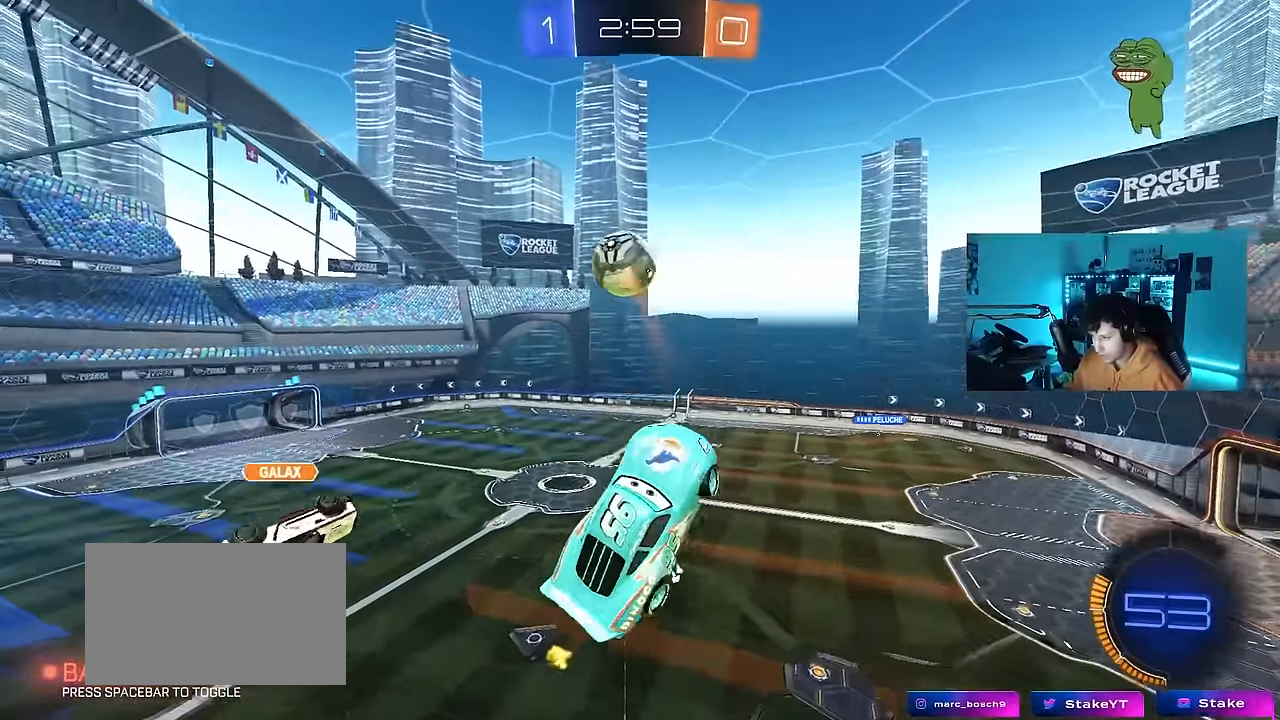
{"keys": ["d", "s"], "mouse": [], "mouse_move": "still", "events": [[50, "mouse_left", "down"], [100, "mouse_right", "down"], [100, "shift", "down"], [200, "mouse_left", "up"], [200, "s", "down"], [200, "w", "up"], [283, "mouse_right", "up"], [333, "d", "down"], [333, "shift", "up"], [383, "a", "up"]]}
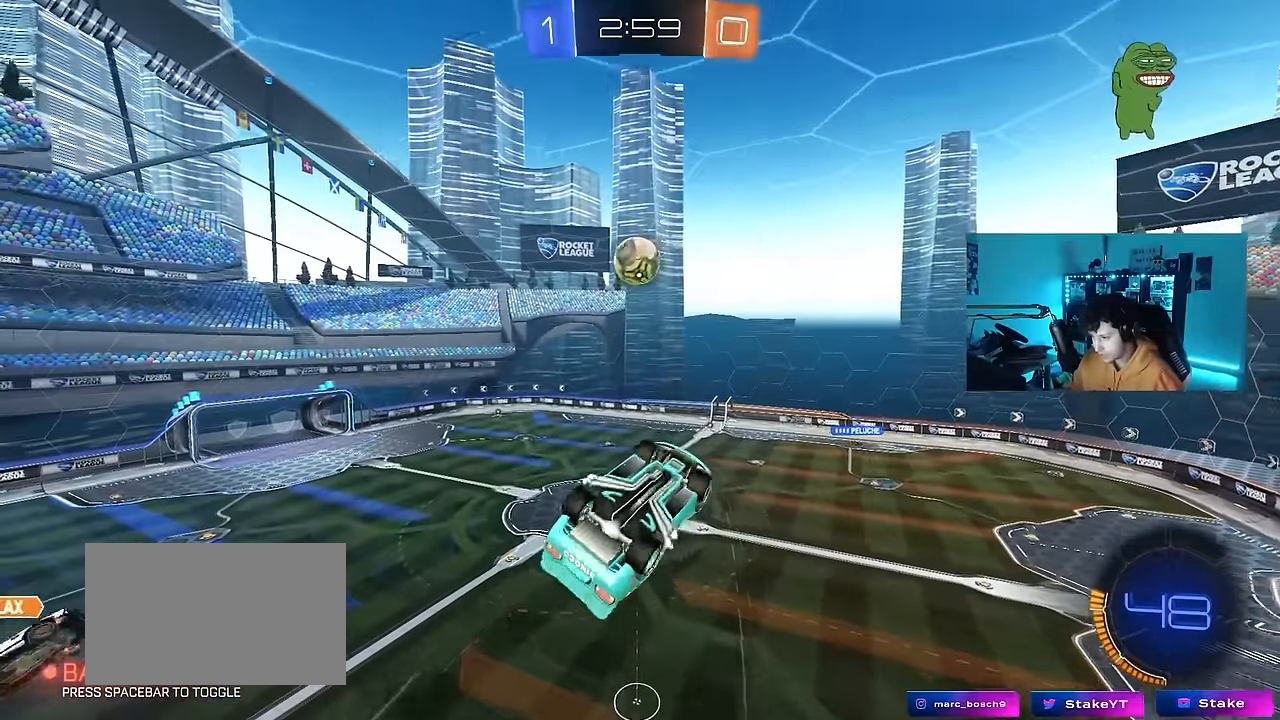
{"keys": ["q", "w"], "mouse": ["left"], "mouse_move": "still", "events": [[167, "s", "up"], [267, "q", "down"], [267, "w", "down"], [500, "d", "up"], [500, "mouse_left", "down"]]}
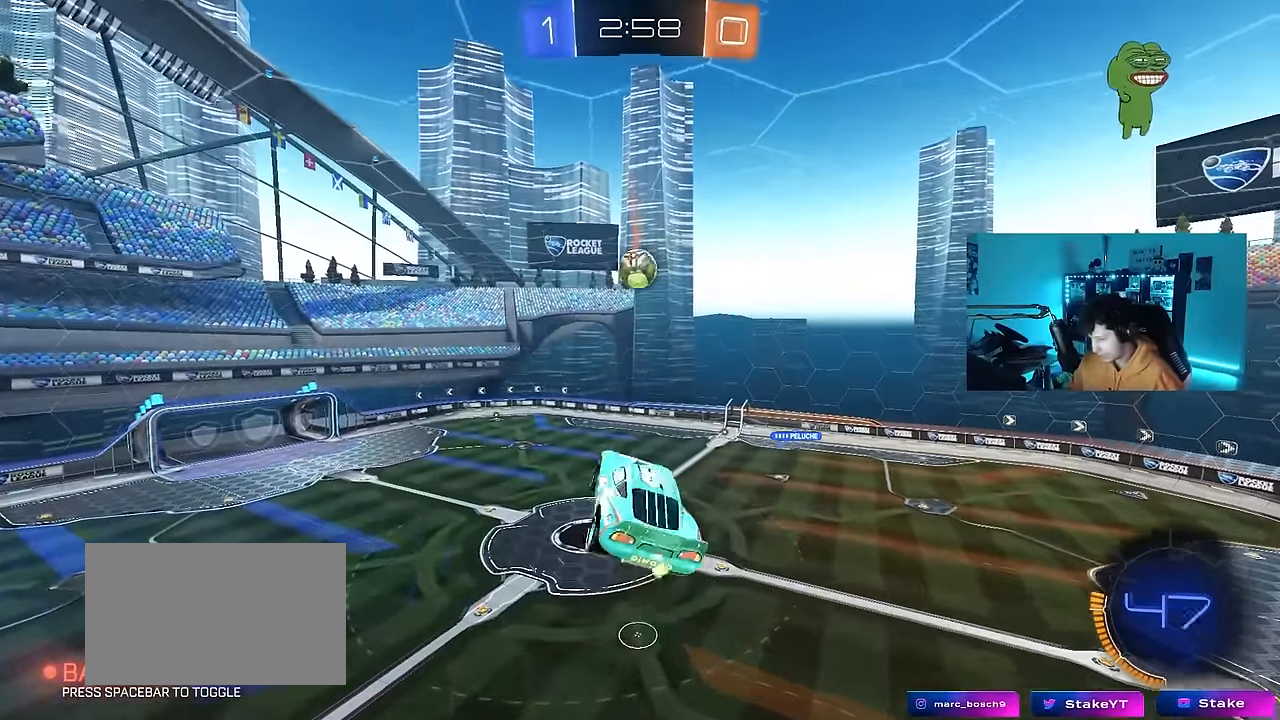
{"keys": ["d", "q", "s"], "mouse": [], "mouse_move": "still", "events": [[33, "a", "down"], [83, "w", "up"], [283, "a", "up"], [283, "d", "down"], [317, "mouse_left", "up"], [317, "s", "down"]]}
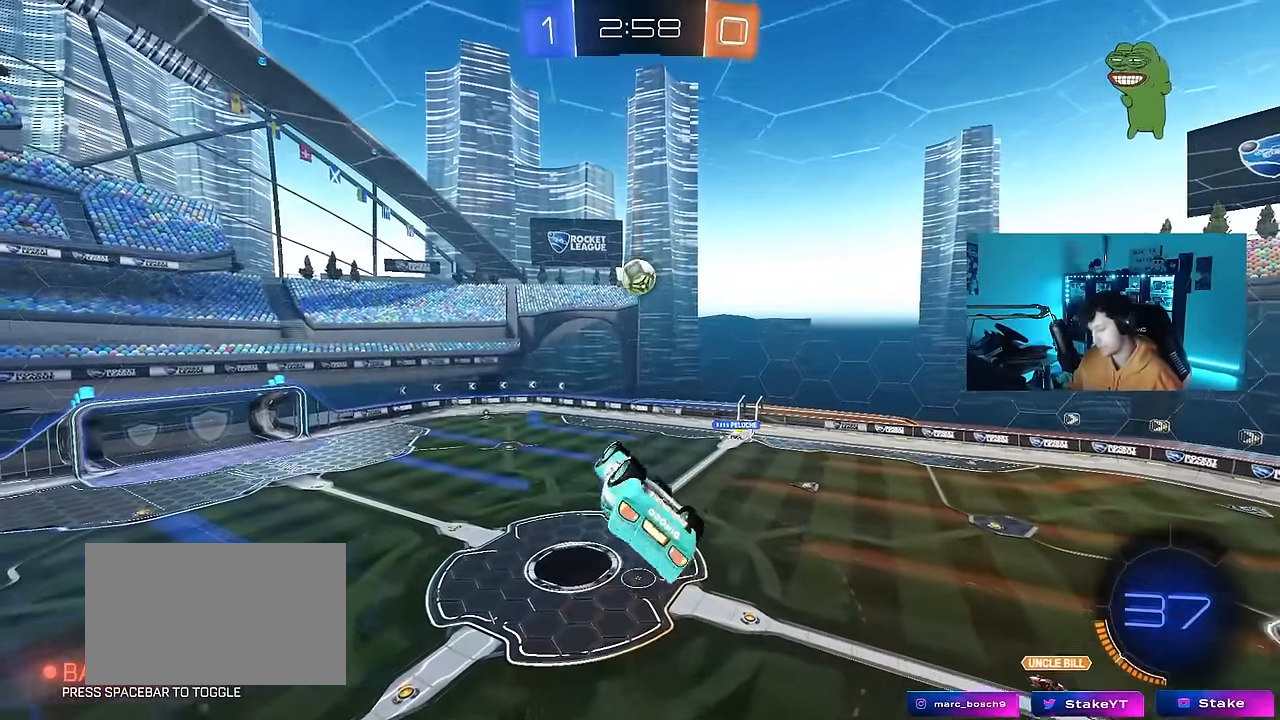
{"keys": ["q", "s"], "mouse": ["left"], "mouse_move": "still", "events": [[50, "d", "up"], [50, "mouse_left", "down"], [100, "a", "down"], [100, "s", "up"], [250, "s", "down"], [483, "a", "up"]]}
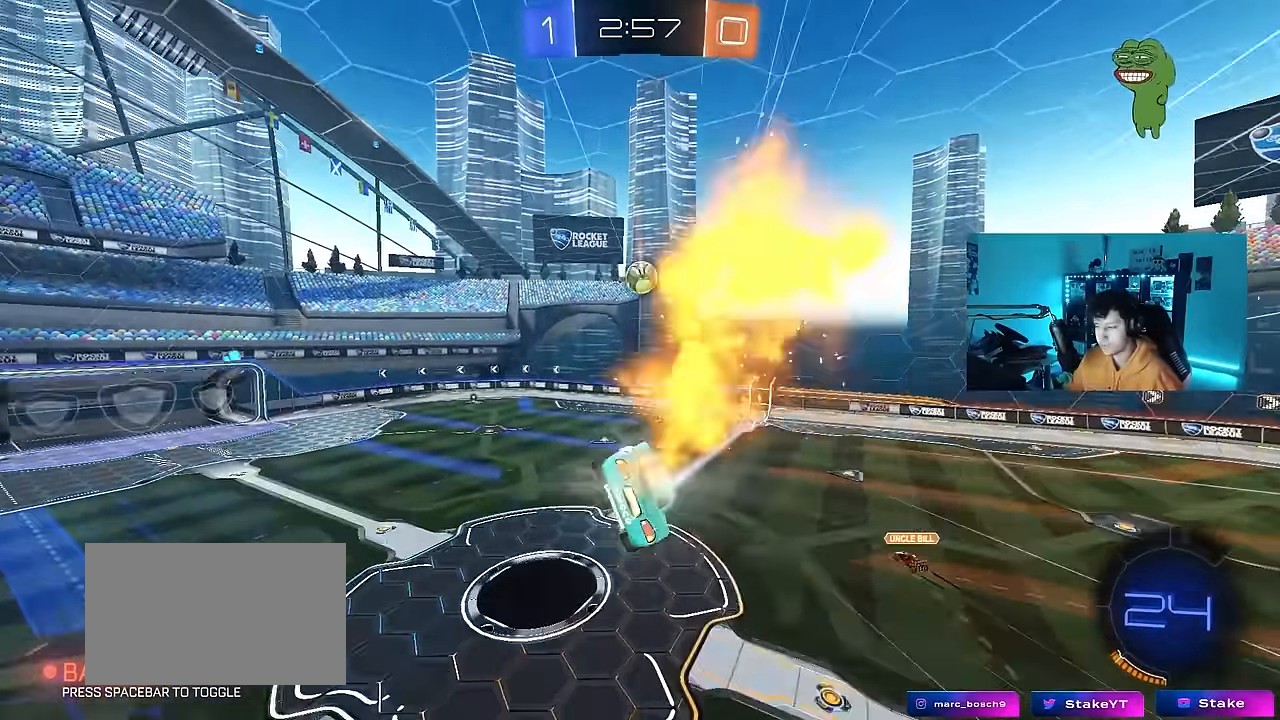
{"keys": [], "mouse": [], "mouse_move": "still", "events": [[17, "q", "up"], [17, "s", "up"], [17, "space", "down"], [117, "mouse_left", "up"], [217, "w", "down"], [267, "a", "down"], [267, "space", "up"], [300, "a", "up"], [350, "d", "down"], [350, "w", "up"], [500, "d", "up"]]}
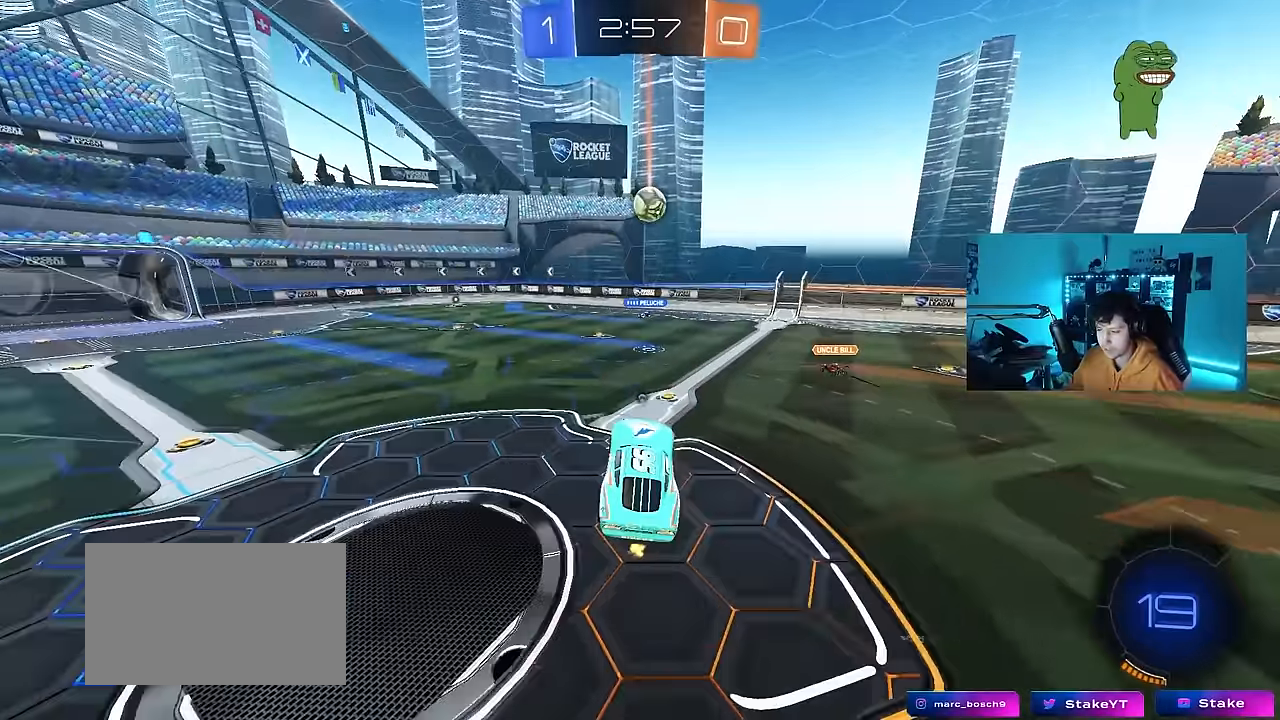
{"keys": ["w"], "mouse": ["left"], "mouse_move": "still", "events": [[67, "w", "down"], [133, "mouse_left", "down"], [183, "d", "down"], [183, "space", "down"], [283, "d", "up"], [317, "space", "up"], [367, "a", "down"], [467, "a", "up"]]}
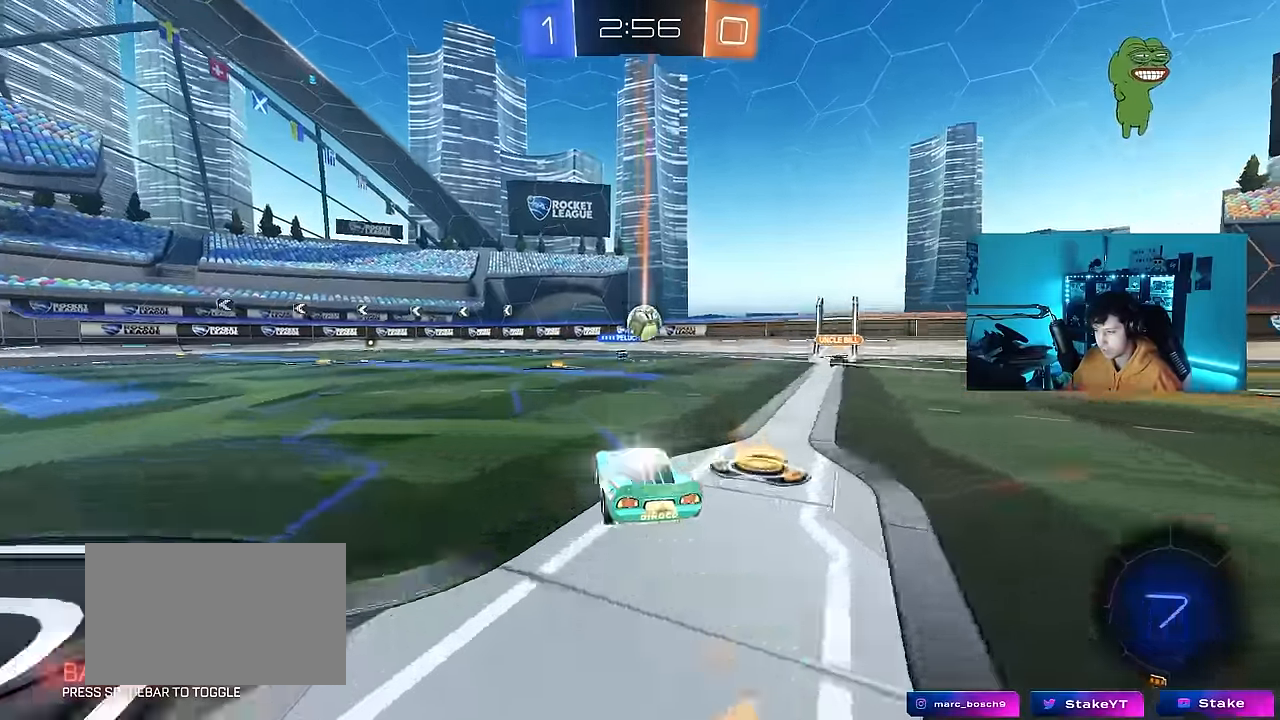
{"keys": ["d", "w"], "mouse": [], "mouse_move": "still", "events": [[100, "d", "down"], [100, "mouse_left", "up"], [150, "d", "up"], [250, "a", "down"], [383, "a", "up"], [483, "d", "down"]]}
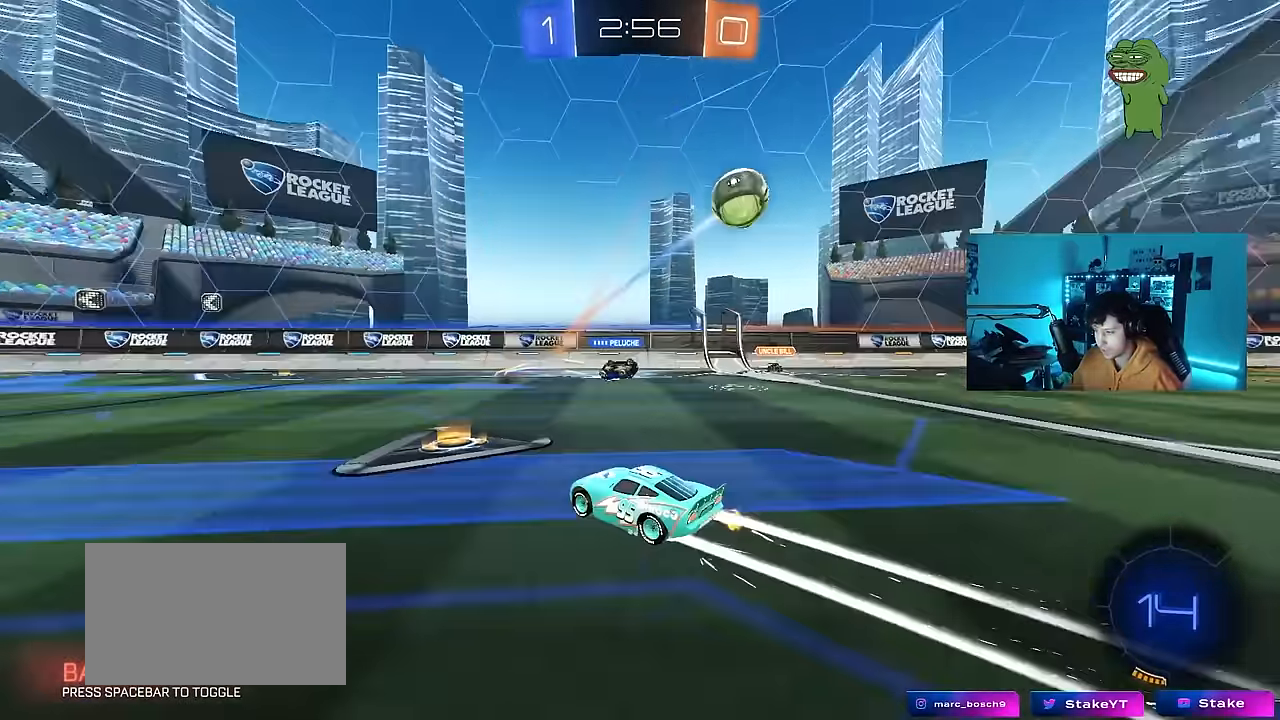
{"keys": ["a", "s", "shift"], "mouse": [], "mouse_move": "up", "events": [[67, "d", "up"], [67, "mouse_left", "down"], [67, "mouse_right", "down"], [67, "space", "down"], [117, "a", "down"], [117, "shift", "down"], [217, "space", "up"], [267, "s", "down"], [317, "w", "up"], [400, "mouse_left", "up"], [450, "mouse_right", "up"]]}
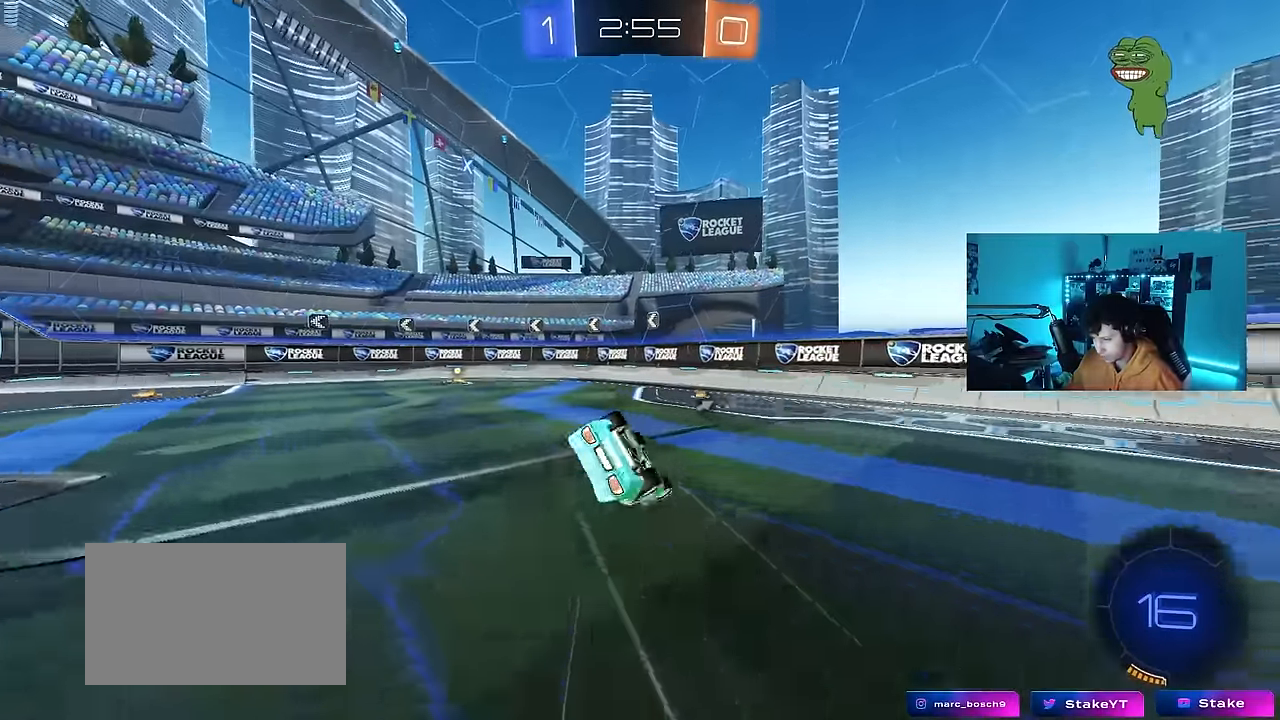
{"keys": ["a", "s"], "mouse": [], "mouse_move": "still", "events": [[183, "s", "up"], [317, "s", "down"], [467, "shift", "up"]]}
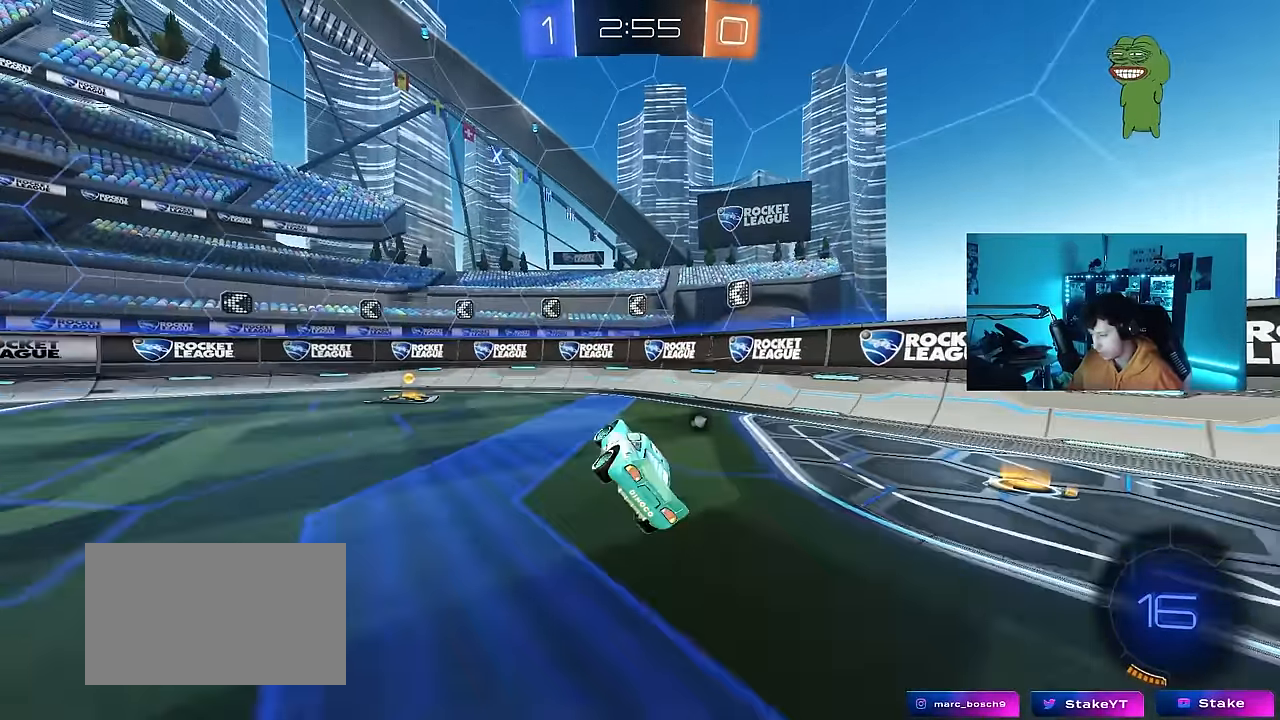
{"keys": ["a", "space", "w"], "mouse": [], "mouse_move": "still", "events": [[17, "s", "up"], [50, "a", "up"], [200, "a", "down"], [200, "w", "down"], [333, "shift", "down"], [433, "space", "down"], [483, "shift", "up"]]}
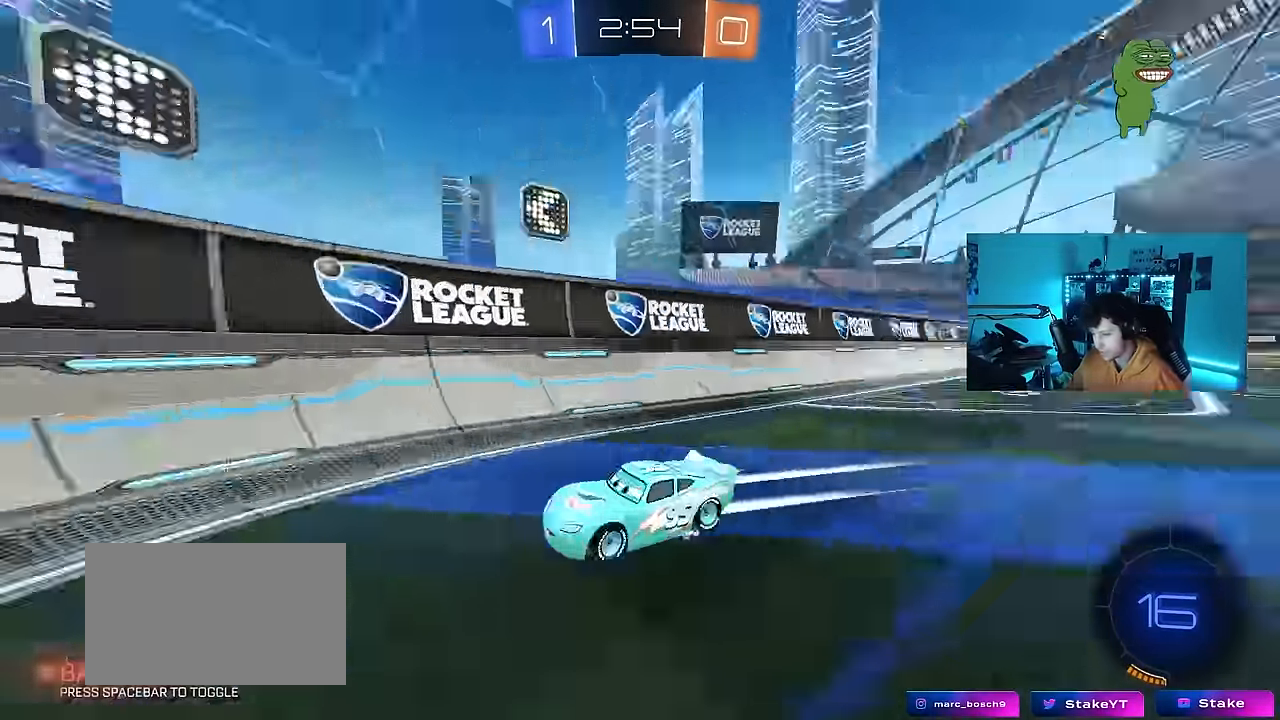
{"keys": ["a", "w"], "mouse": [], "mouse_move": "left", "events": [[33, "space", "up"], [350, "shift", "down"], [400, "shift", "up"]]}
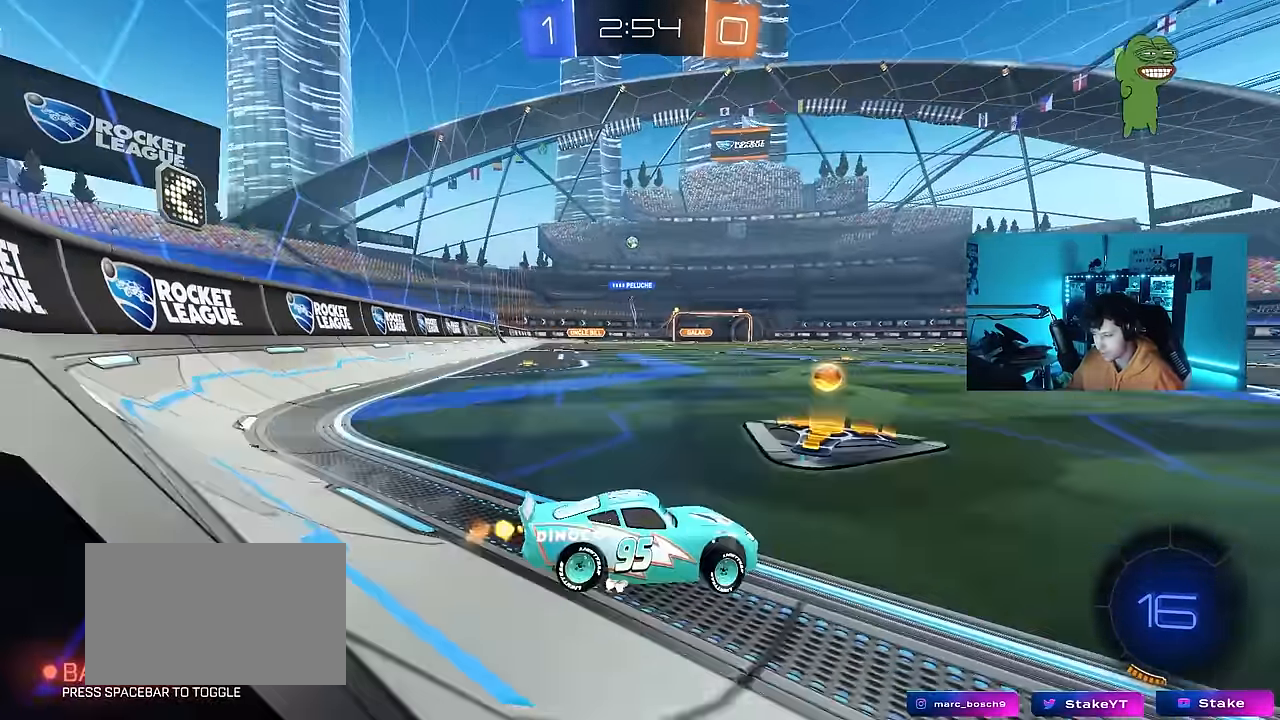
{"keys": ["w"], "mouse": ["left", "right"], "mouse_move": "still", "events": [[33, "shift", "down"], [133, "shift", "up"], [233, "mouse_left", "down"], [467, "a", "up"], [467, "mouse_right", "down"]]}
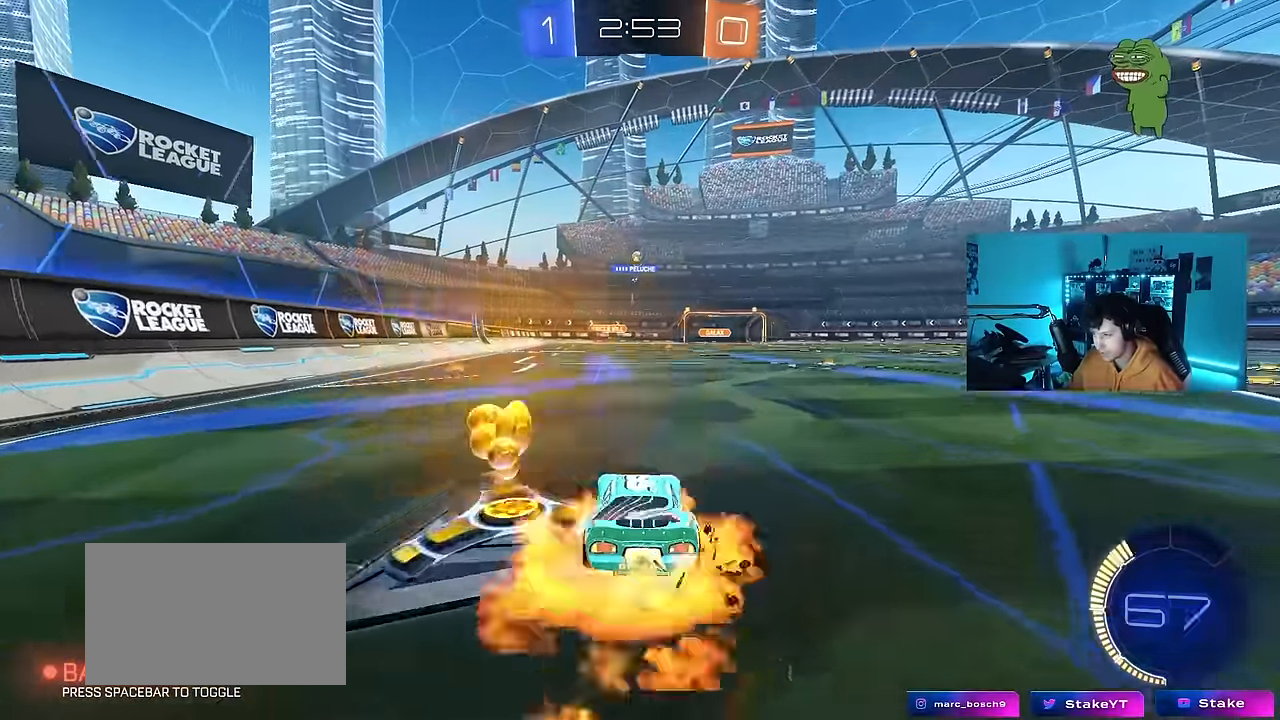
{"keys": ["d", "s", "shift"], "mouse": ["left"], "mouse_move": "still", "events": [[50, "d", "down"], [50, "shift", "down"], [200, "w", "up"], [250, "s", "down"], [383, "mouse_right", "up"]]}
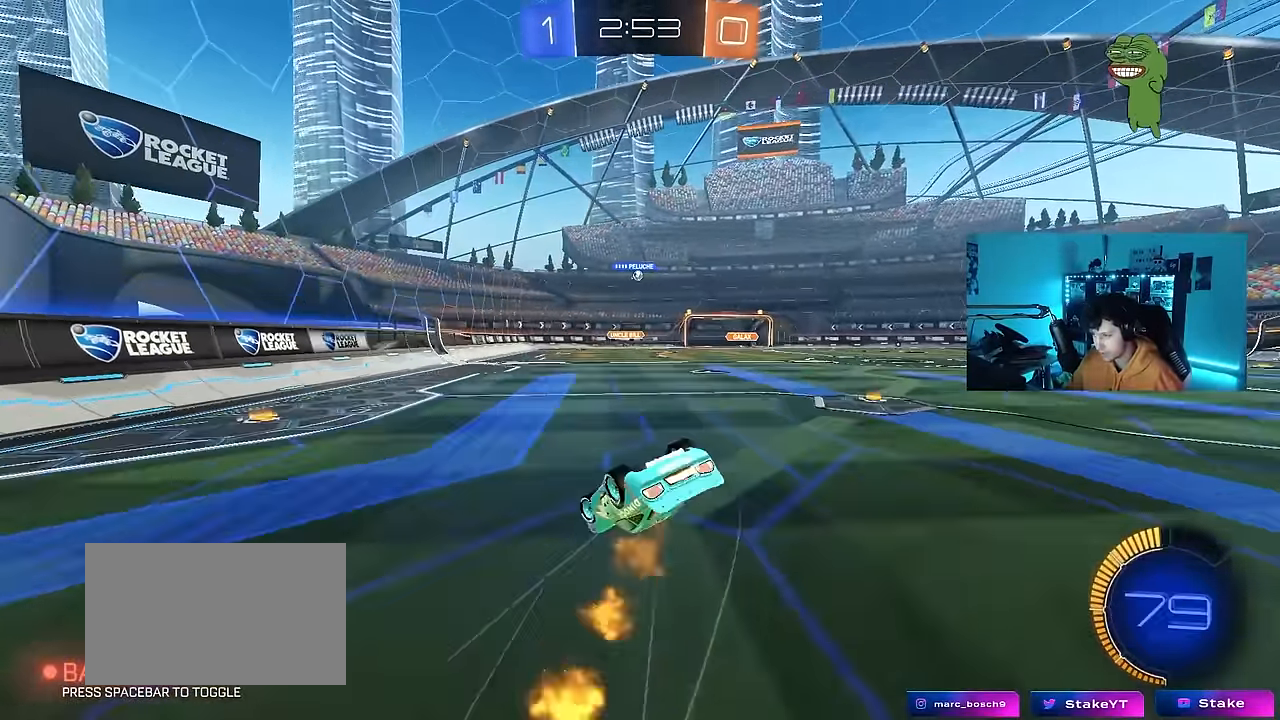
{"keys": ["d"], "mouse": [], "mouse_move": "still", "events": [[67, "s", "up"], [117, "s", "down"], [350, "shift", "up"], [450, "mouse_left", "up"], [450, "s", "up"]]}
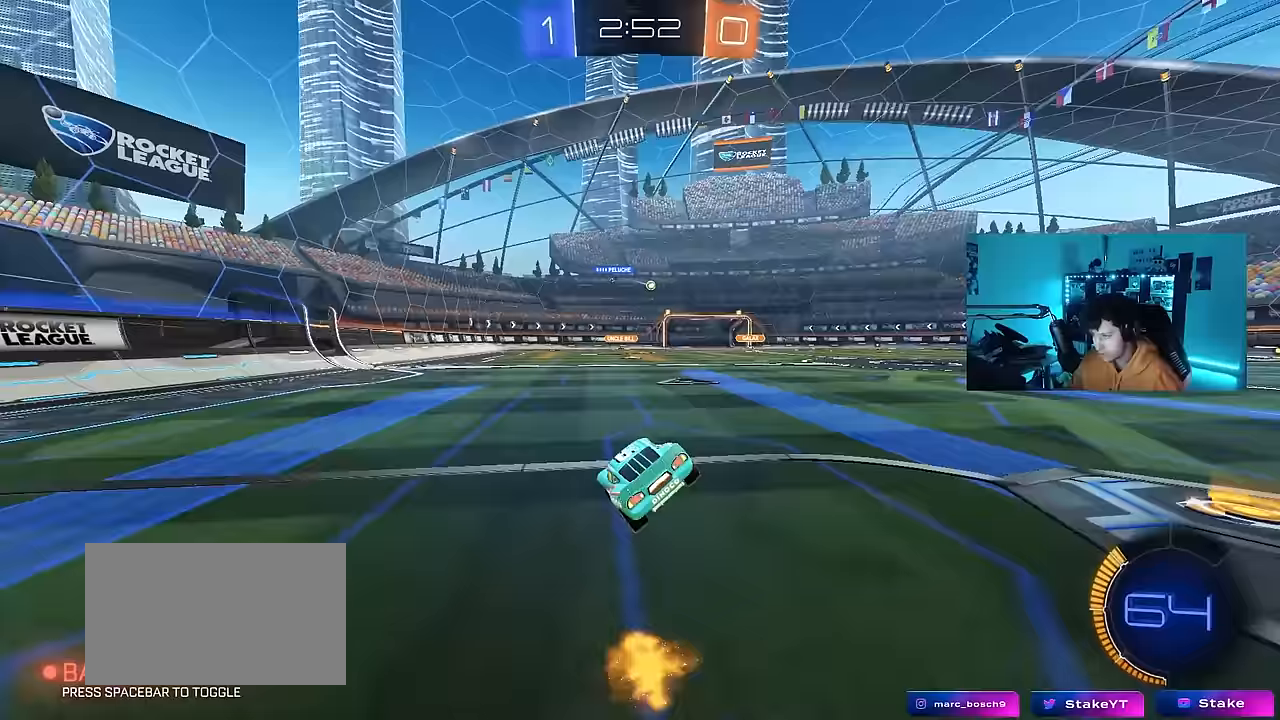
{"keys": ["w"], "mouse": [], "mouse_move": "still", "events": [[33, "d", "up"], [133, "d", "down"], [233, "w", "down"], [283, "mouse_left", "down"], [467, "d", "up"], [467, "mouse_left", "up"]]}
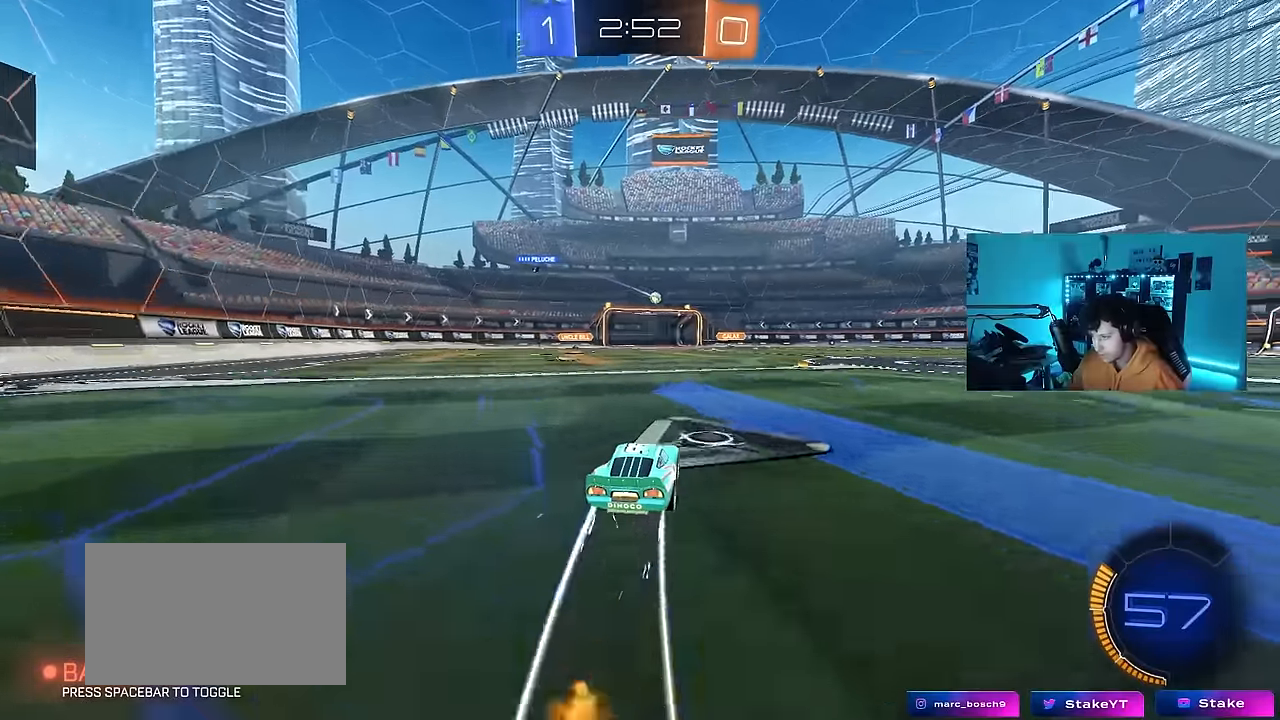
{"keys": ["d", "w"], "mouse": [], "mouse_move": "still", "events": [[200, "d", "down"], [333, "d", "up"], [483, "d", "down"]]}
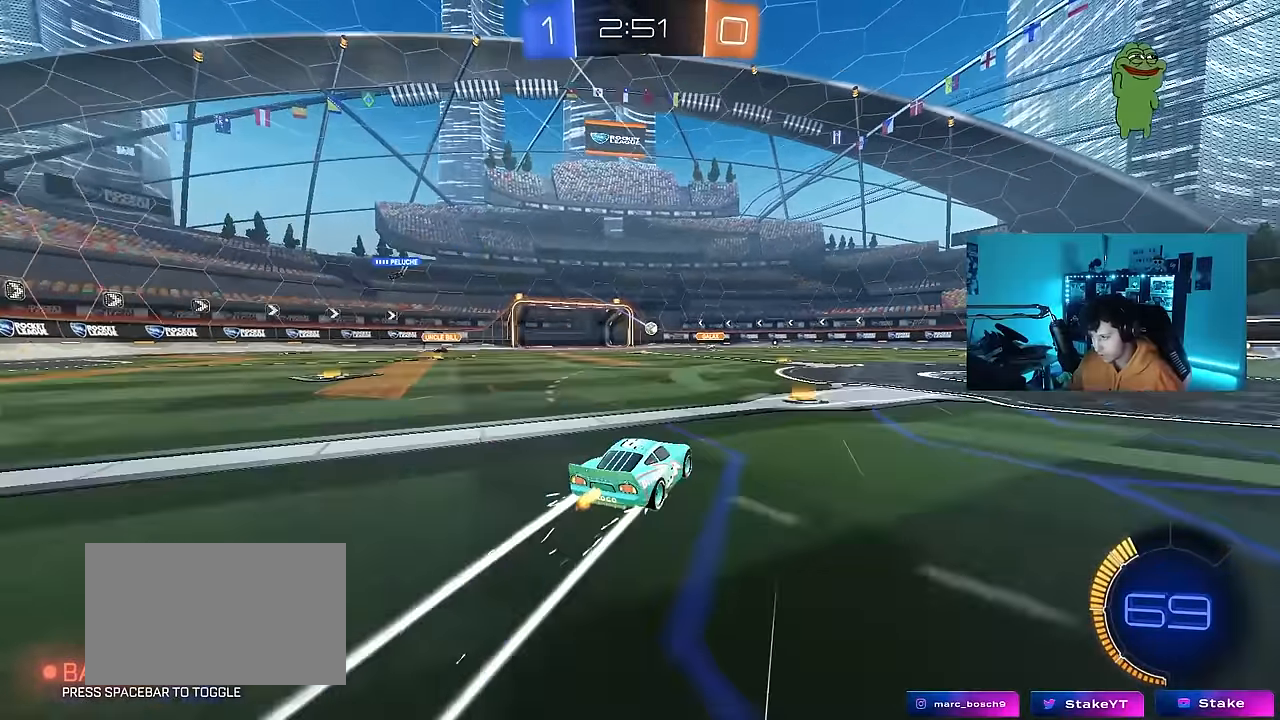
{"keys": ["d", "shift", "w"], "mouse": ["left", "right"], "mouse_move": "still", "events": [[300, "a", "down"], [300, "d", "up"], [350, "a", "up"], [350, "mouse_right", "down"], [383, "d", "down"], [433, "mouse_right", "up"], [450, "shift", "down"], [500, "mouse_left", "down"], [500, "mouse_right", "down"]]}
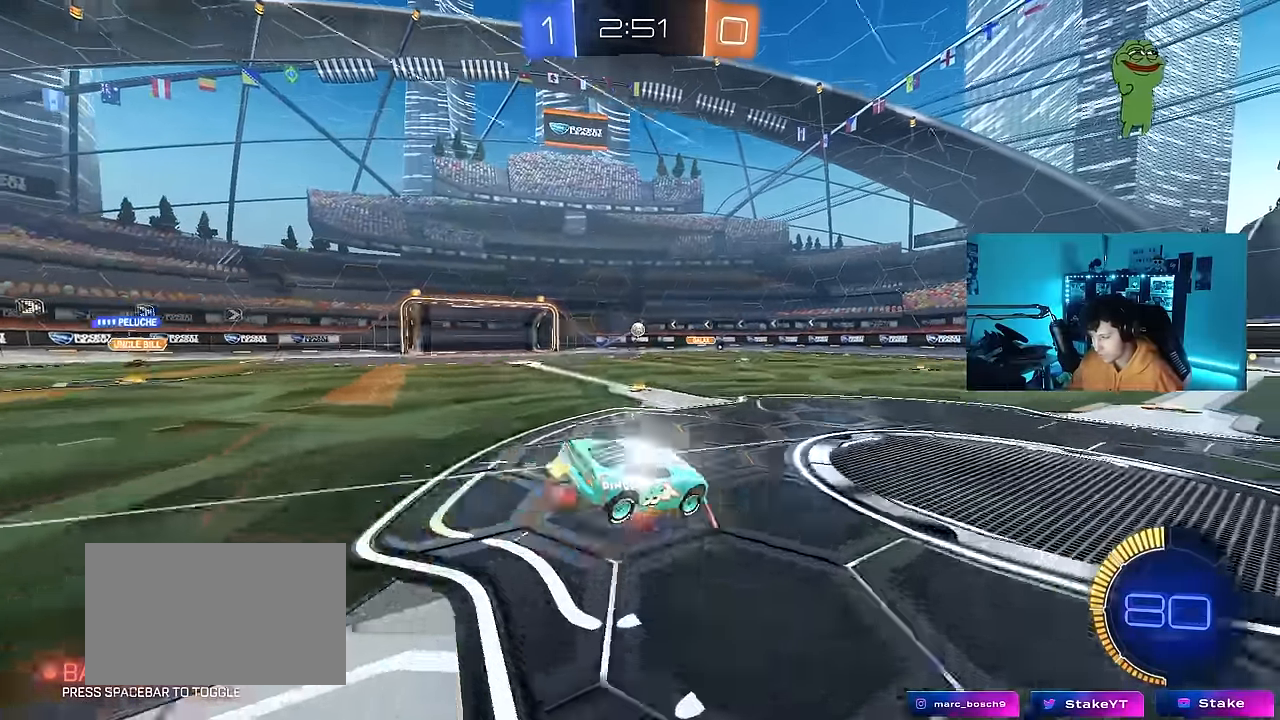
{"keys": ["d", "shift"], "mouse": [], "mouse_move": "still", "events": [[50, "s", "down"], [50, "w", "up"], [183, "mouse_left", "up"], [233, "mouse_right", "up"], [367, "s", "up"]]}
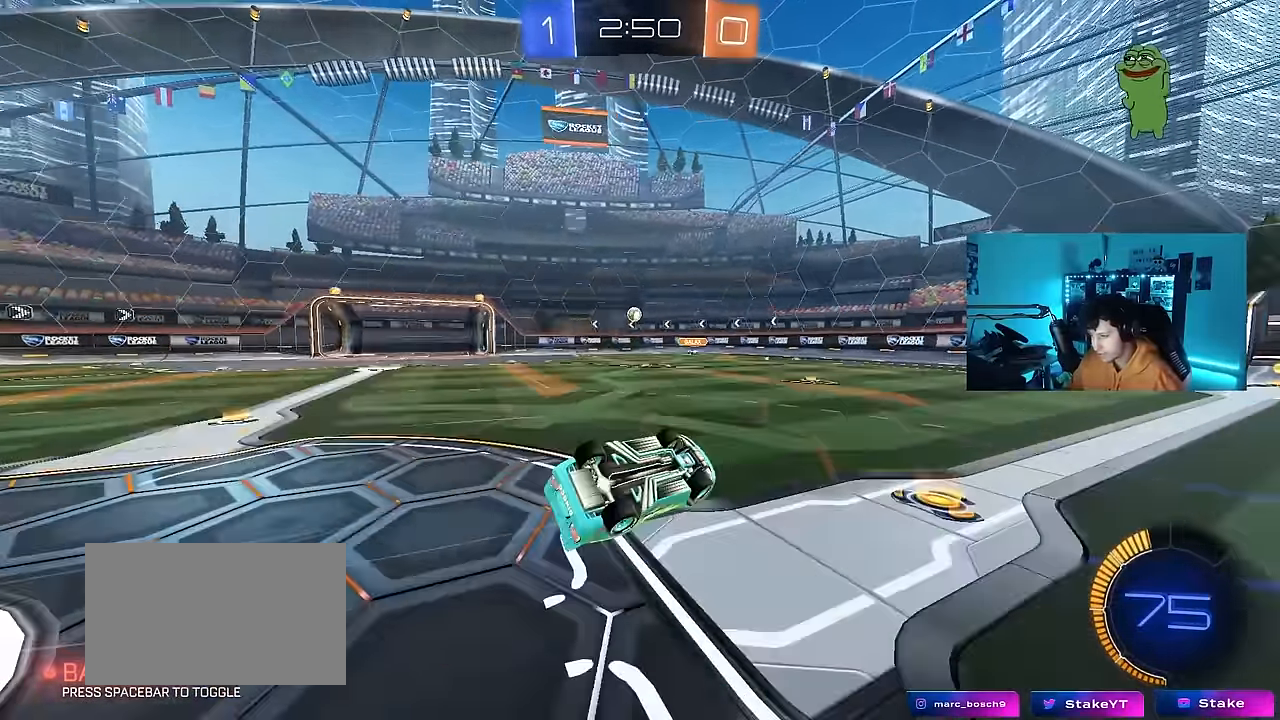
{"keys": [], "mouse": [], "mouse_move": "still", "events": [[17, "s", "down"], [250, "shift", "up"], [300, "d", "up"], [300, "s", "up"]]}